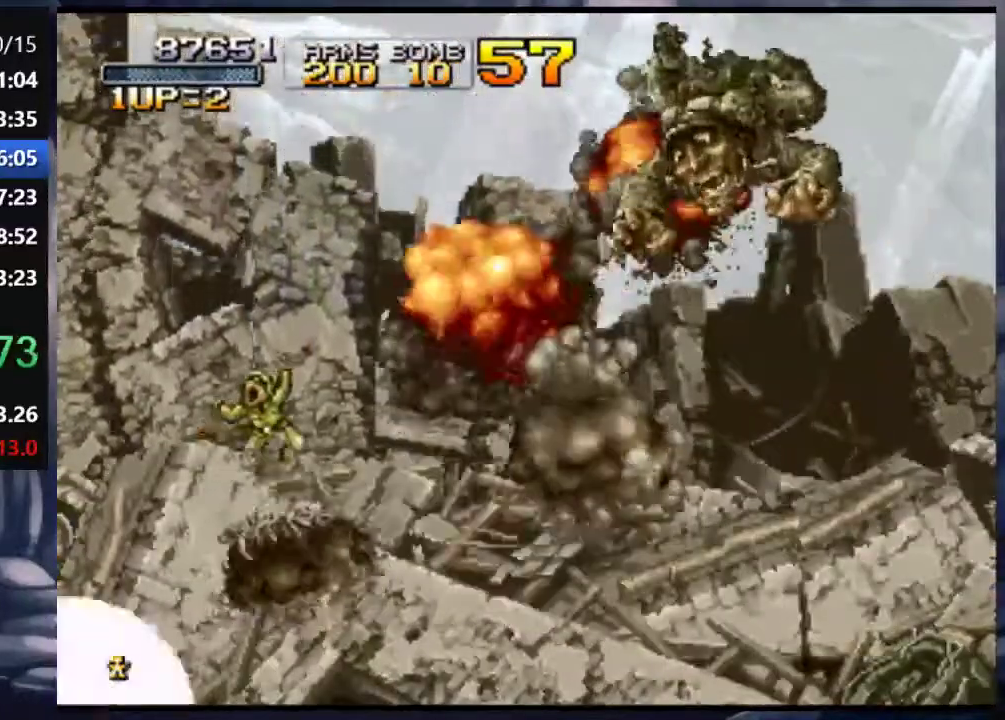
Gameplay with a controller (PlayStation layout); each line is a JSON object with the inputs held at the frame after it (dt_ms = milliseconds from this image to that frame). "events" lists button and stick changes between this image and that frame as [ms after this image, input, new state], when the widget could be followed in between. Not read: L3 R3.
{"dt_ms": 500, "buttons": ["CROSS", "DPAD_RIGHT"], "left_stick": "center", "right_stick": "center", "events": [[50, "CROSS", "down"], [150, "CROSS", "up"], [250, "CROSS", "down"], [350, "CROSS", "up"], [417, "CROSS", "down"]]}
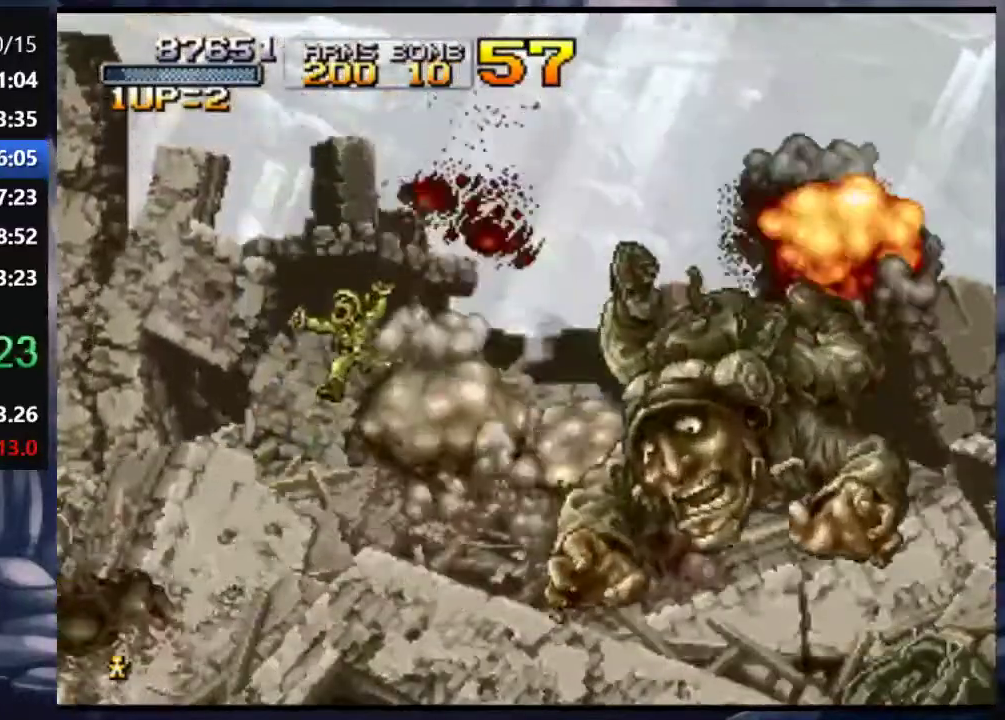
{"dt_ms": 500, "buttons": ["DPAD_RIGHT"], "left_stick": "center", "right_stick": "down", "events": [[17, "CROSS", "up"], [50, "DPAD_RIGHT", "up"], [117, "CROSS", "down"], [217, "CROSS", "up"], [317, "CROSS", "down"], [317, "DPAD_RIGHT", "down"], [317, "right_stick", "down"], [417, "CROSS", "up"]]}
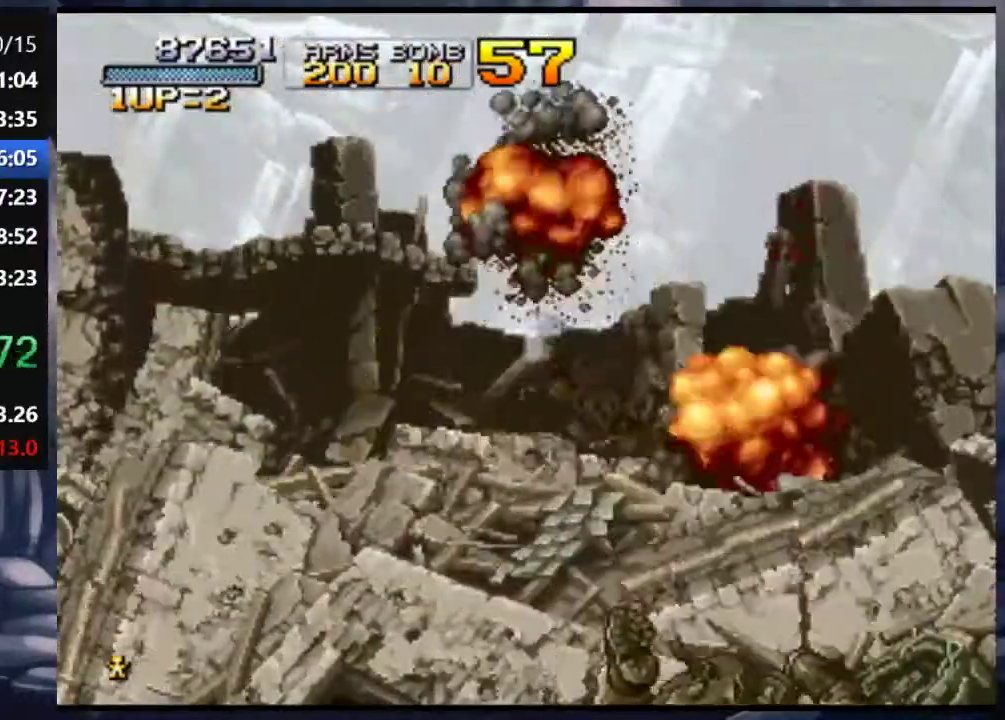
{"dt_ms": 500, "buttons": ["DPAD_RIGHT"], "left_stick": "center", "right_stick": "center", "events": [[17, "CROSS", "down"], [83, "CROSS", "up"], [150, "DPAD_RIGHT", "up"], [200, "right_stick", "center"], [217, "CROSS", "down"], [283, "CROSS", "up"], [350, "CROSS", "down"], [417, "DPAD_RIGHT", "down"], [450, "CROSS", "up"]]}
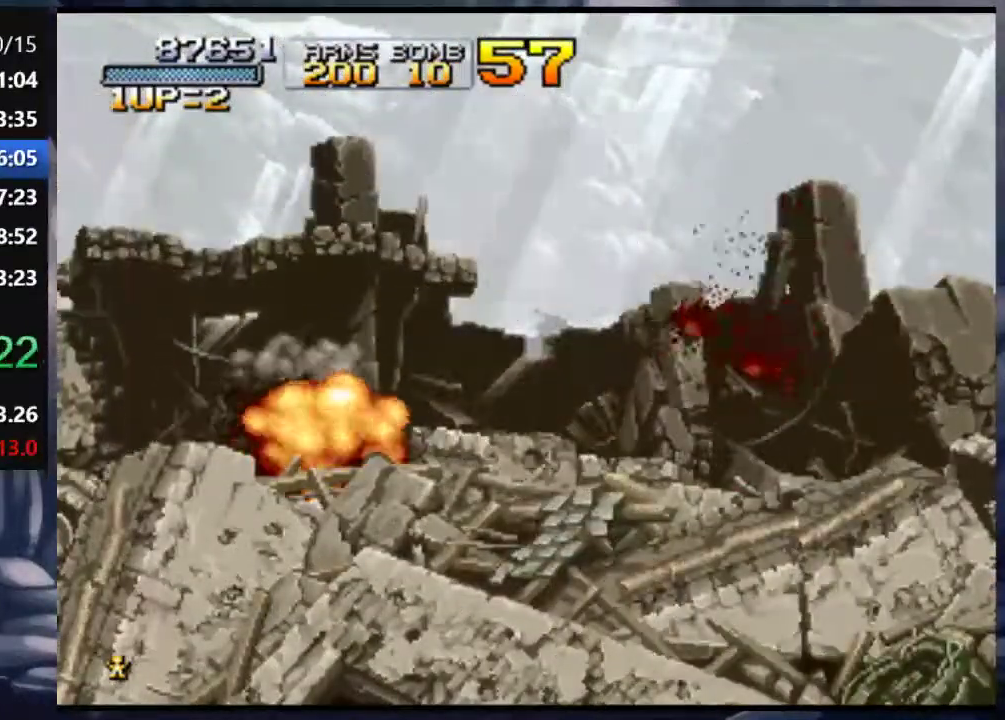
{"dt_ms": 500, "buttons": ["CROSS", "DPAD_RIGHT"], "left_stick": "center", "right_stick": "center", "events": [[50, "CROSS", "down"], [150, "CROSS", "up"], [250, "CROSS", "down"], [317, "CROSS", "up"], [417, "CROSS", "down"]]}
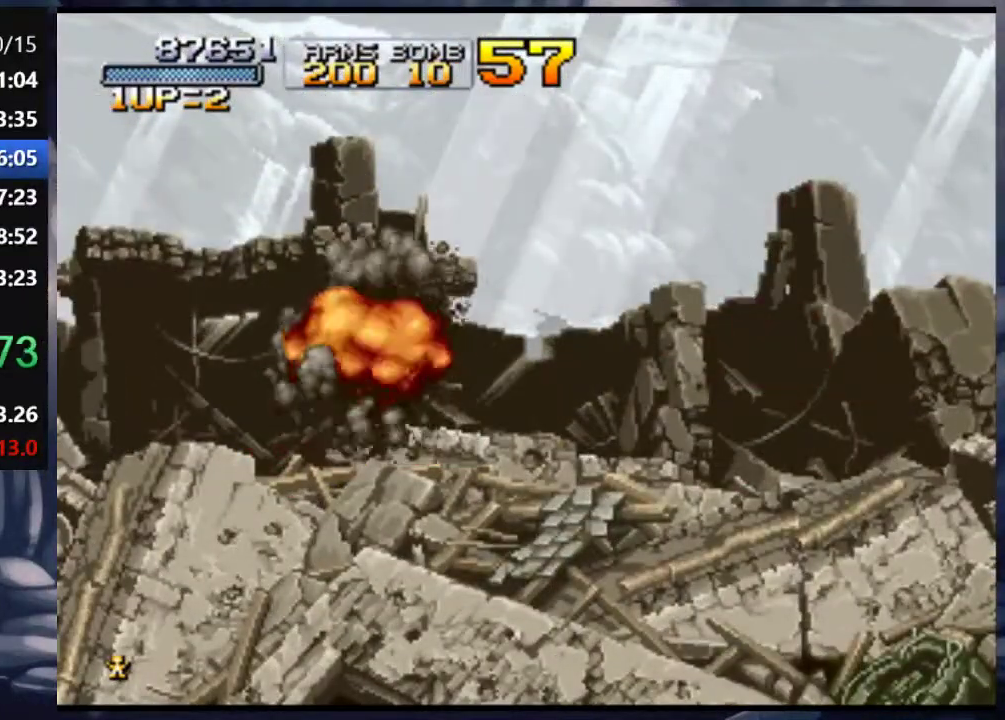
{"dt_ms": 500, "buttons": ["CROSS", "DPAD_RIGHT"], "left_stick": "center", "right_stick": "center", "events": [[17, "CROSS", "up"], [83, "CROSS", "down"], [217, "CROSS", "up"], [283, "CROSS", "down"], [383, "CROSS", "up"], [450, "CROSS", "down"]]}
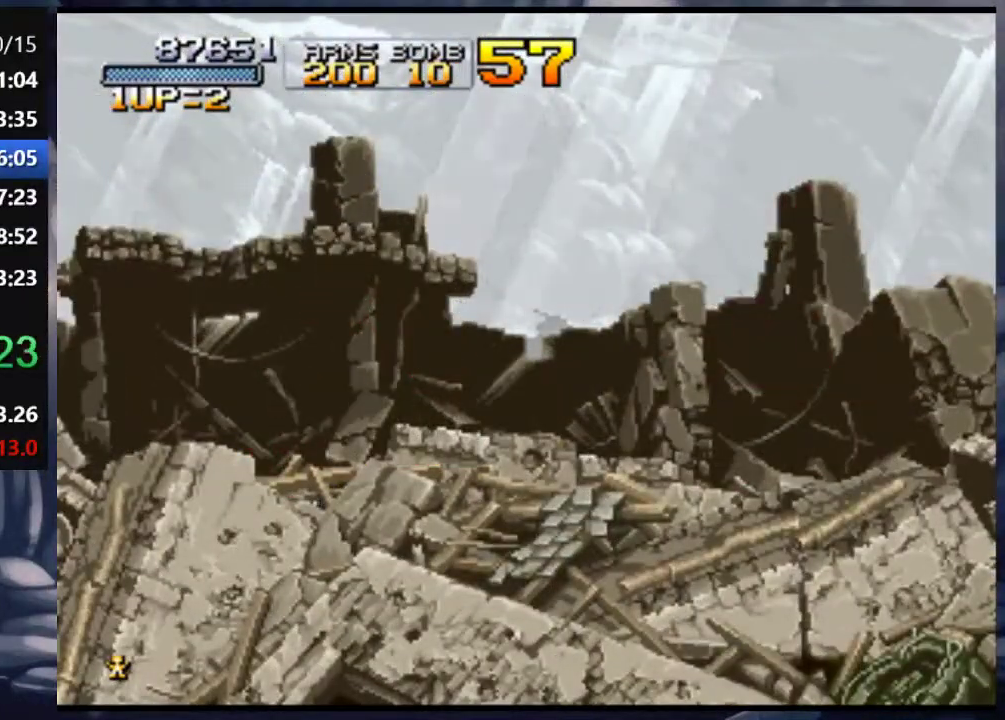
{"dt_ms": 500, "buttons": ["DPAD_RIGHT"], "left_stick": "center", "right_stick": "center", "events": [[50, "CROSS", "up"], [150, "CROSS", "down"], [217, "DPAD_RIGHT", "up"], [250, "CROSS", "up"], [350, "CROSS", "down"], [350, "DPAD_RIGHT", "down"], [450, "CROSS", "up"]]}
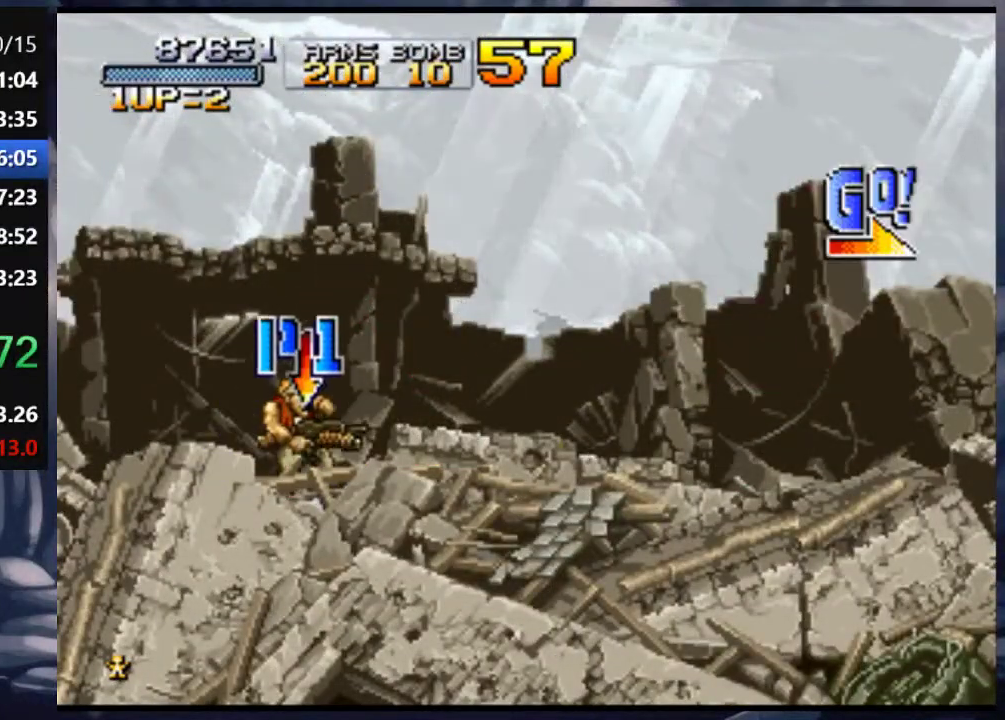
{"dt_ms": 500, "buttons": ["DPAD_RIGHT"], "left_stick": "center", "right_stick": "center", "events": [[50, "CROSS", "down"], [117, "CROSS", "up"], [217, "CROSS", "down"], [317, "CROSS", "up"]]}
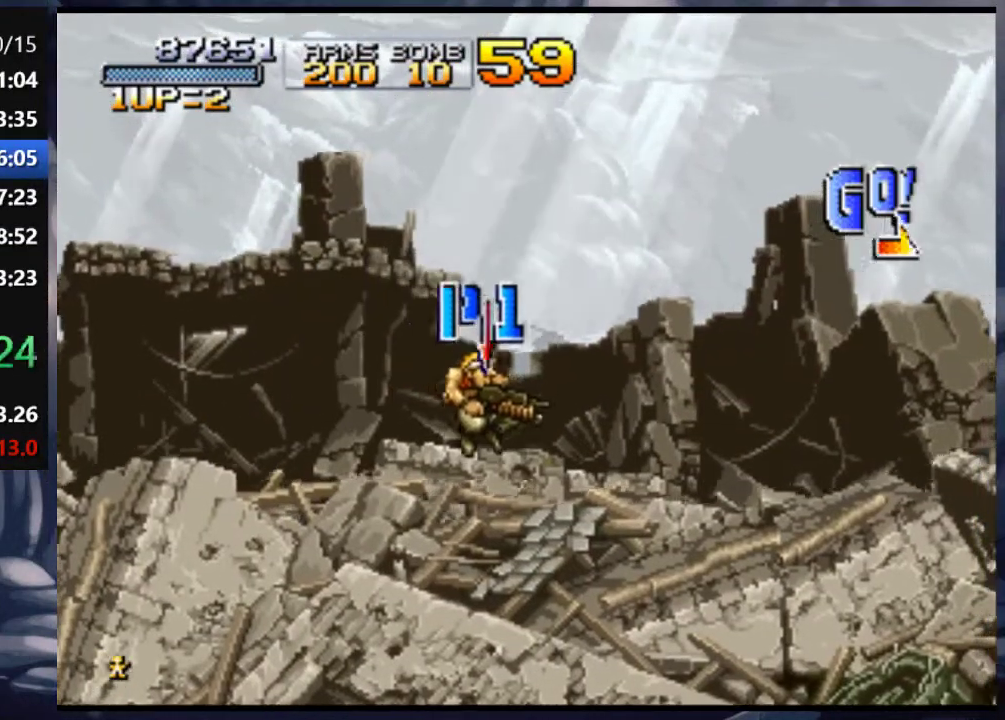
{"dt_ms": 500, "buttons": ["CROSS", "DPAD_RIGHT"], "left_stick": "center", "right_stick": "center", "events": [[283, "CROSS", "down"]]}
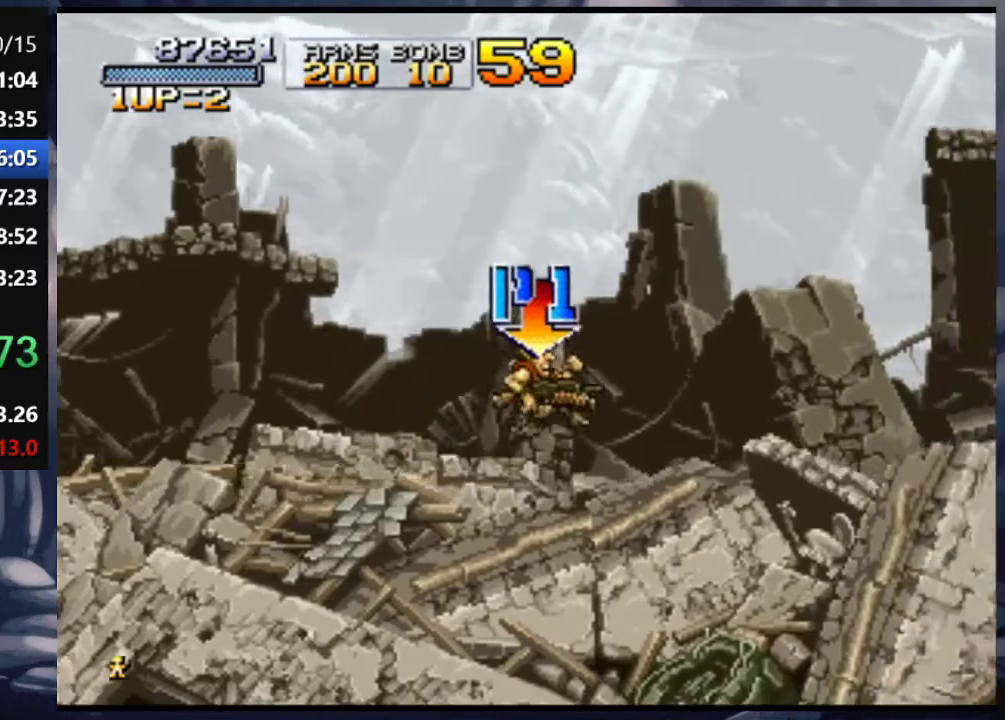
{"dt_ms": 500, "buttons": ["DPAD_RIGHT"], "left_stick": "center", "right_stick": "center", "events": [[417, "CROSS", "up"]]}
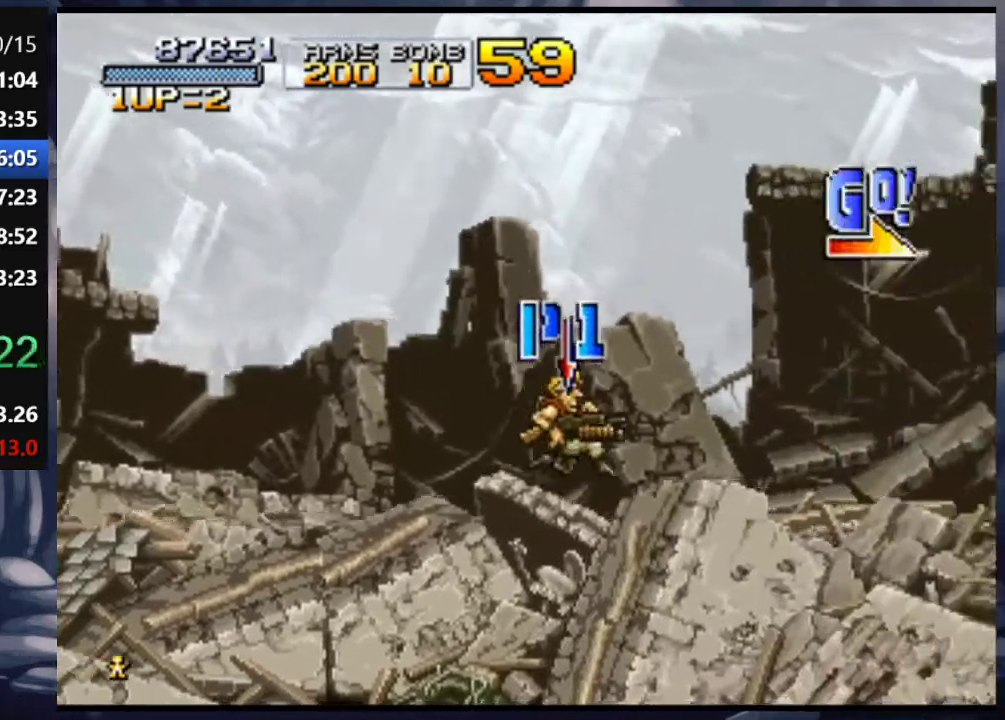
{"dt_ms": 500, "buttons": ["DPAD_RIGHT"], "left_stick": "center", "right_stick": "center", "events": [[350, "CROSS", "down"], [417, "CROSS", "up"]]}
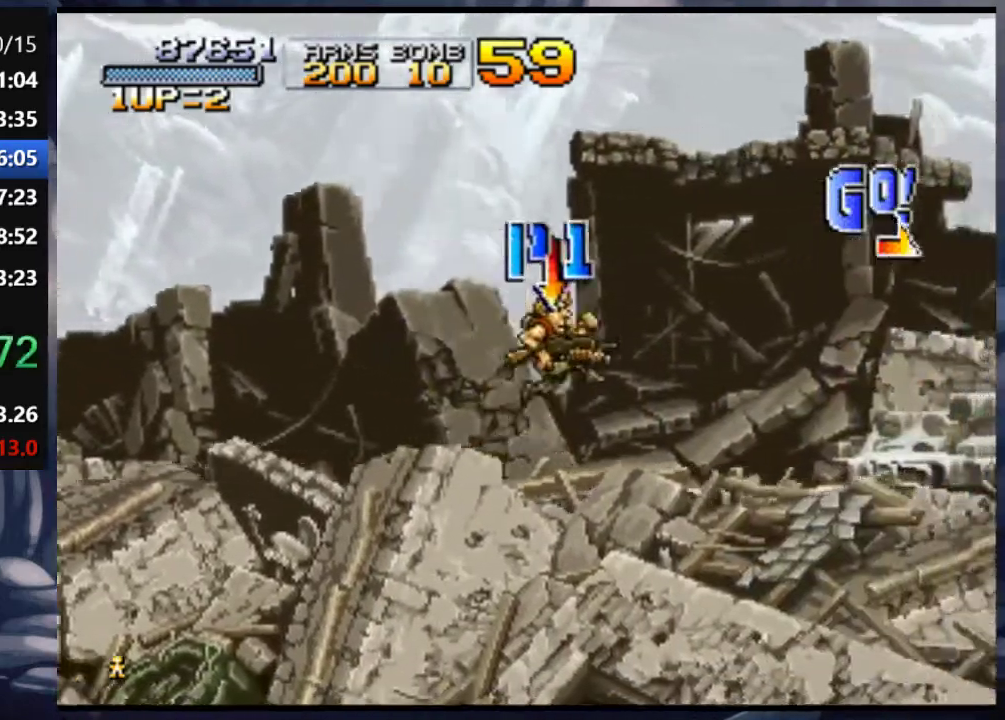
{"dt_ms": 500, "buttons": ["DPAD_RIGHT"], "left_stick": "center", "right_stick": "center", "events": []}
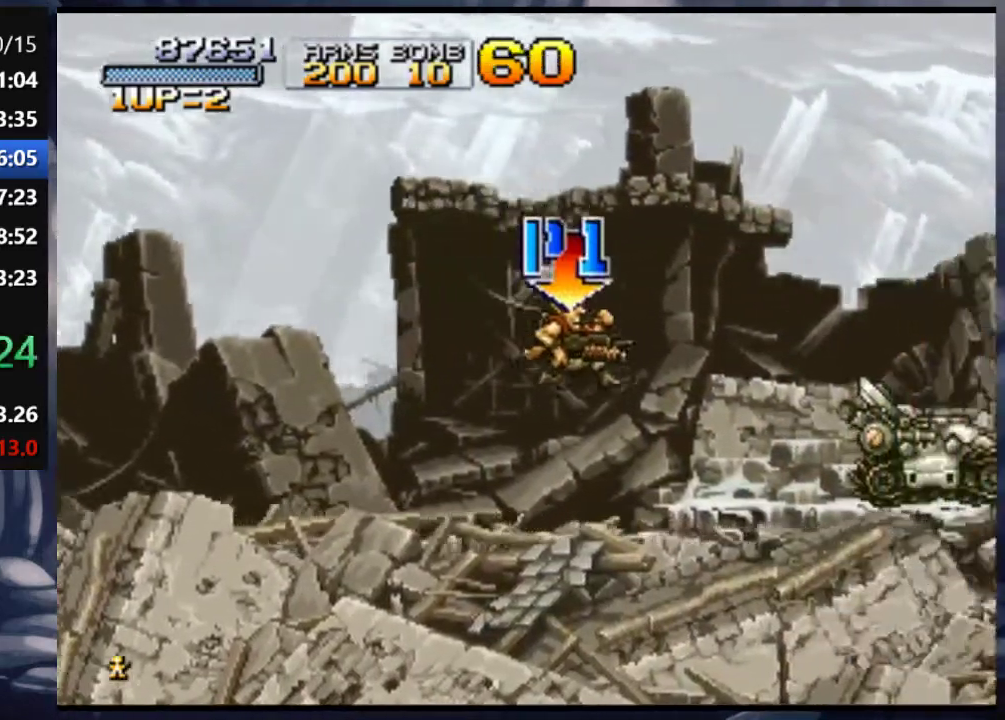
{"dt_ms": 500, "buttons": ["DPAD_RIGHT"], "left_stick": "center", "right_stick": "center", "events": [[250, "CROSS", "down"], [350, "CROSS", "up"]]}
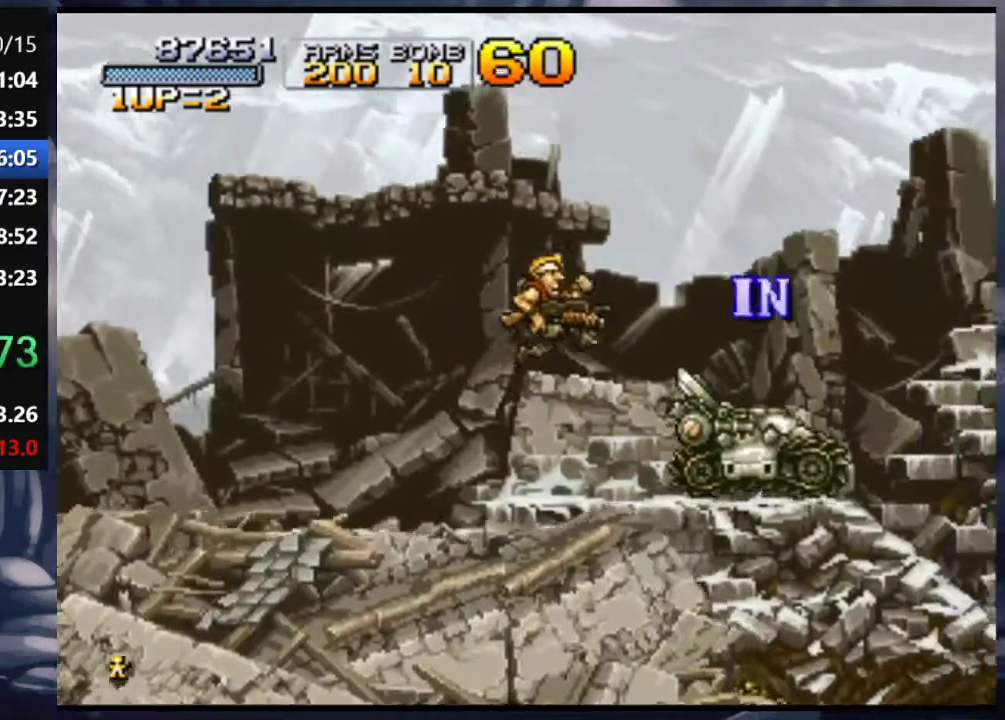
{"dt_ms": 500, "buttons": [], "left_stick": "center", "right_stick": "center", "events": [[450, "DPAD_RIGHT", "up"]]}
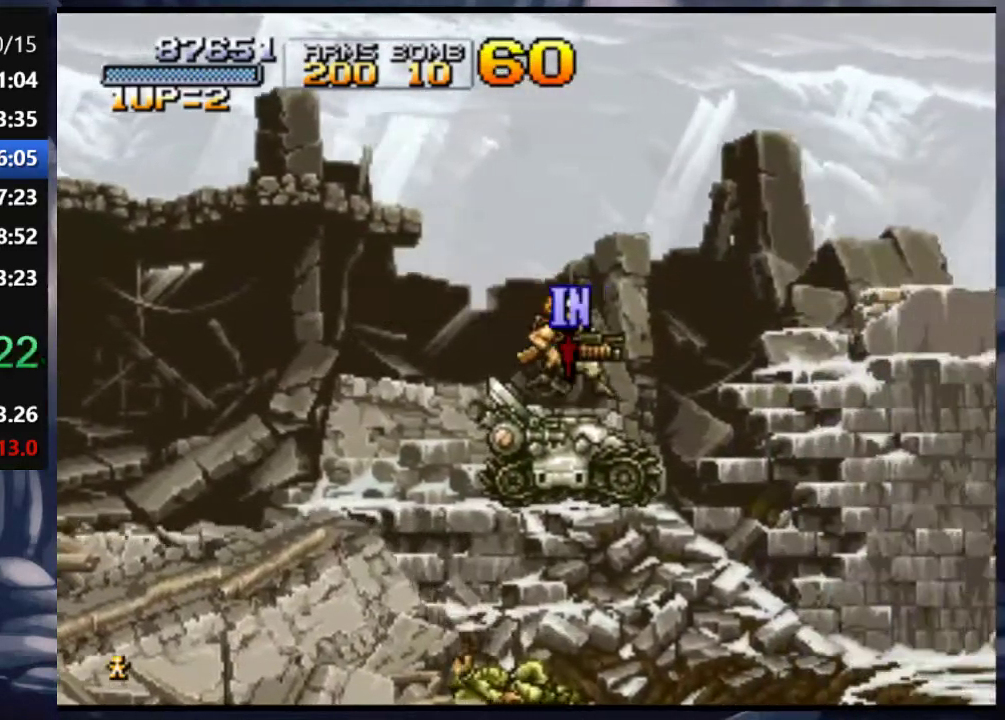
{"dt_ms": 500, "buttons": [], "left_stick": "center", "right_stick": "center", "events": [[150, "TRIANGLE", "down"], [250, "TRIANGLE", "up"], [317, "TRIANGLE", "down"], [417, "TRIANGLE", "up"]]}
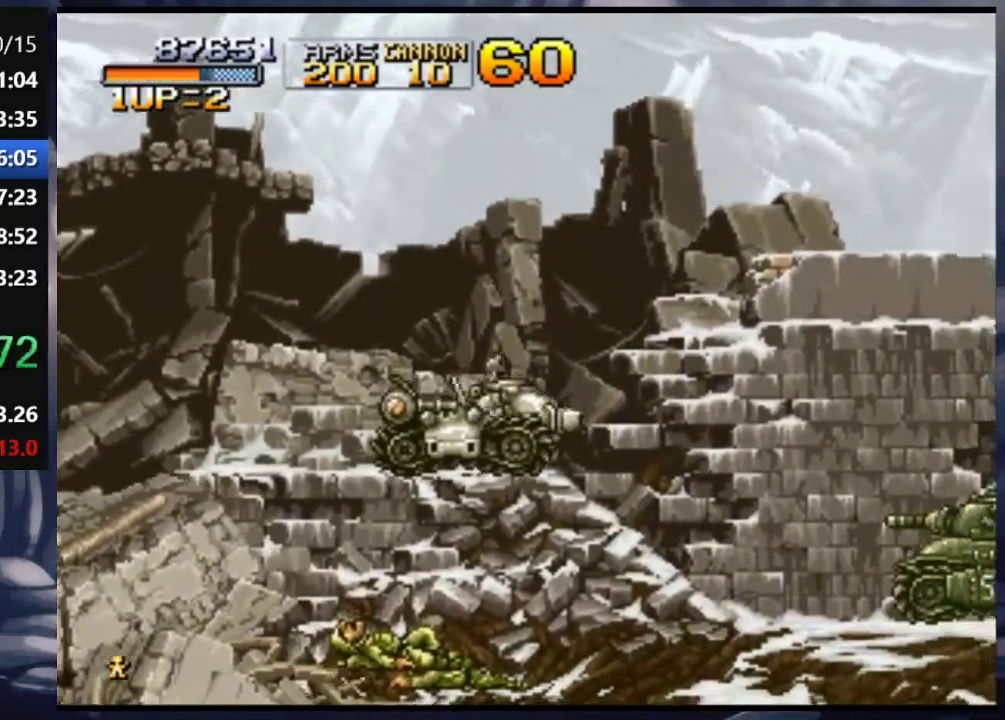
{"dt_ms": 500, "buttons": [], "left_stick": "center", "right_stick": "center", "events": [[17, "TRIANGLE", "down"], [83, "TRIANGLE", "up"], [117, "DPAD_RIGHT", "down"], [183, "DPAD_RIGHT", "up"], [183, "TRIANGLE", "down"], [250, "TRIANGLE", "up"], [317, "TRIANGLE", "down"], [417, "TRIANGLE", "up"]]}
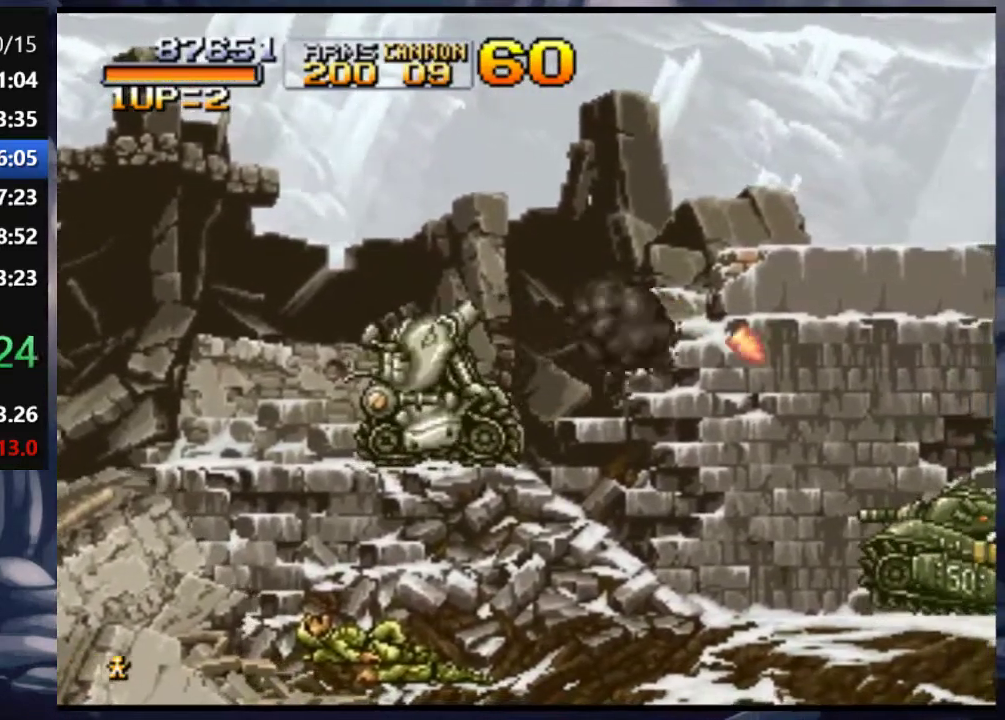
{"dt_ms": 500, "buttons": [], "left_stick": "center", "right_stick": "center", "events": [[17, "TRIANGLE", "down"], [83, "TRIANGLE", "up"], [117, "DPAD_DOWN", "down"], [150, "DPAD_RIGHT", "down"], [183, "SQUARE", "down"], [283, "DPAD_RIGHT", "up"], [317, "SQUARE", "up"], [350, "DPAD_DOWN", "up"], [383, "SQUARE", "down"], [450, "SQUARE", "up"]]}
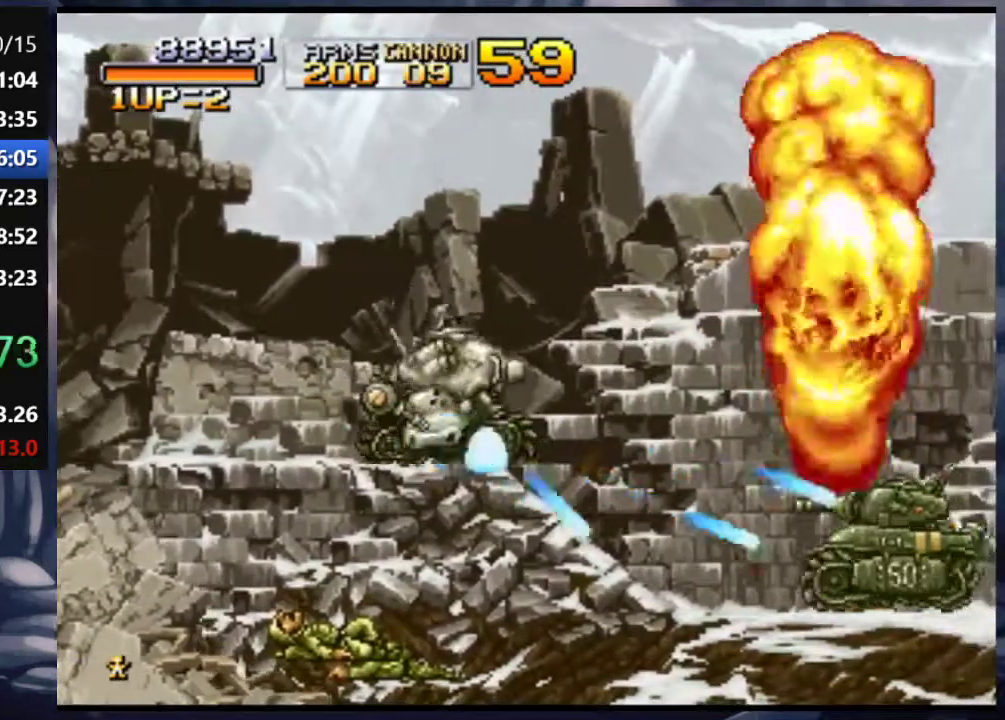
{"dt_ms": 500, "buttons": [], "left_stick": "center", "right_stick": "center", "events": [[17, "SQUARE", "down"], [83, "SQUARE", "up"], [183, "TRIANGLE", "down"], [283, "TRIANGLE", "up"], [350, "TRIANGLE", "down"], [450, "TRIANGLE", "up"]]}
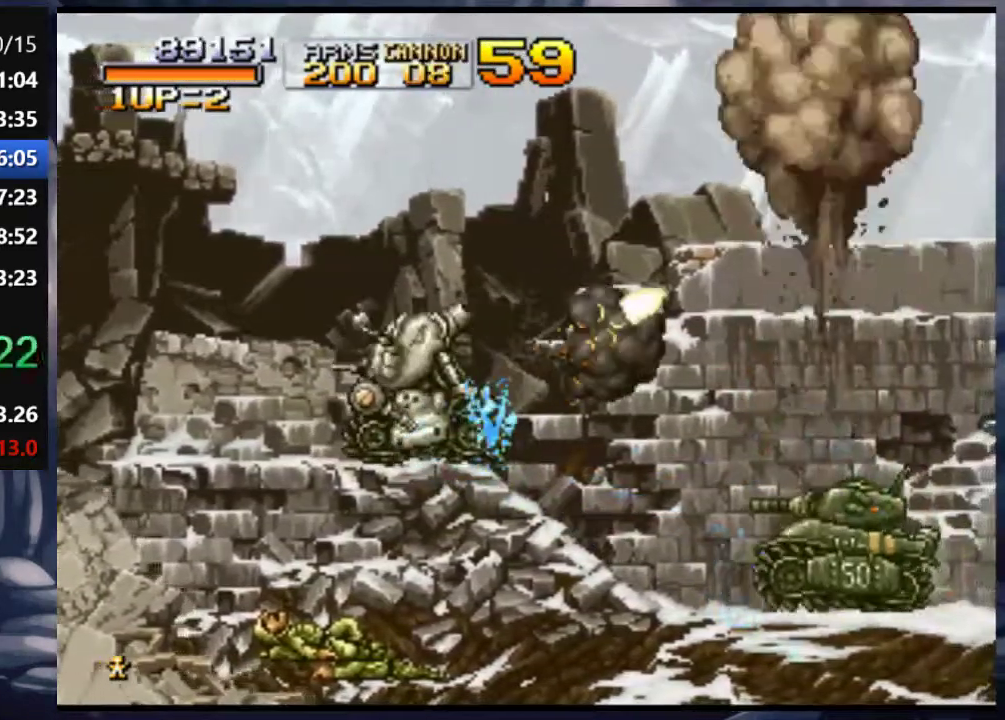
{"dt_ms": 500, "buttons": [], "left_stick": "center", "right_stick": "center", "events": [[50, "SQUARE", "down"], [83, "DPAD_UP", "down"], [117, "DPAD_UP", "up"], [150, "SQUARE", "up"], [217, "SQUARE", "down"], [317, "SQUARE", "up"], [383, "SQUARE", "down"], [483, "SQUARE", "up"]]}
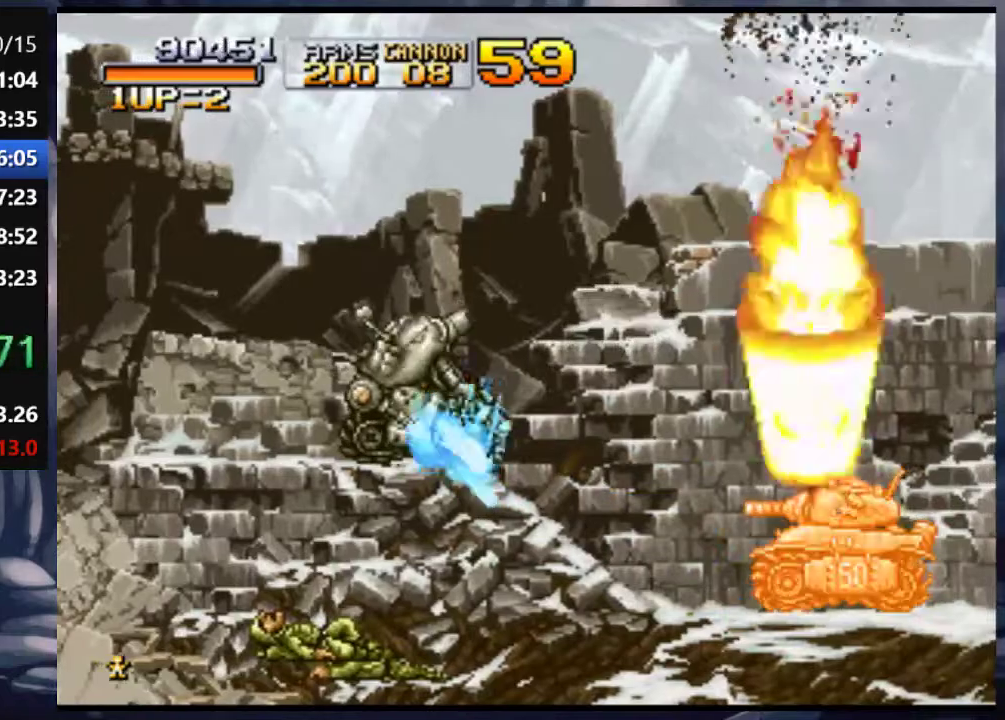
{"dt_ms": 500, "buttons": [], "left_stick": "center", "right_stick": "center", "events": [[50, "DPAD_UP", "down"], [50, "SQUARE", "down"], [150, "DPAD_UP", "up"], [150, "SQUARE", "up"], [250, "SQUARE", "down"], [317, "SQUARE", "up"], [383, "SQUARE", "down"], [417, "SQUARE", "up"]]}
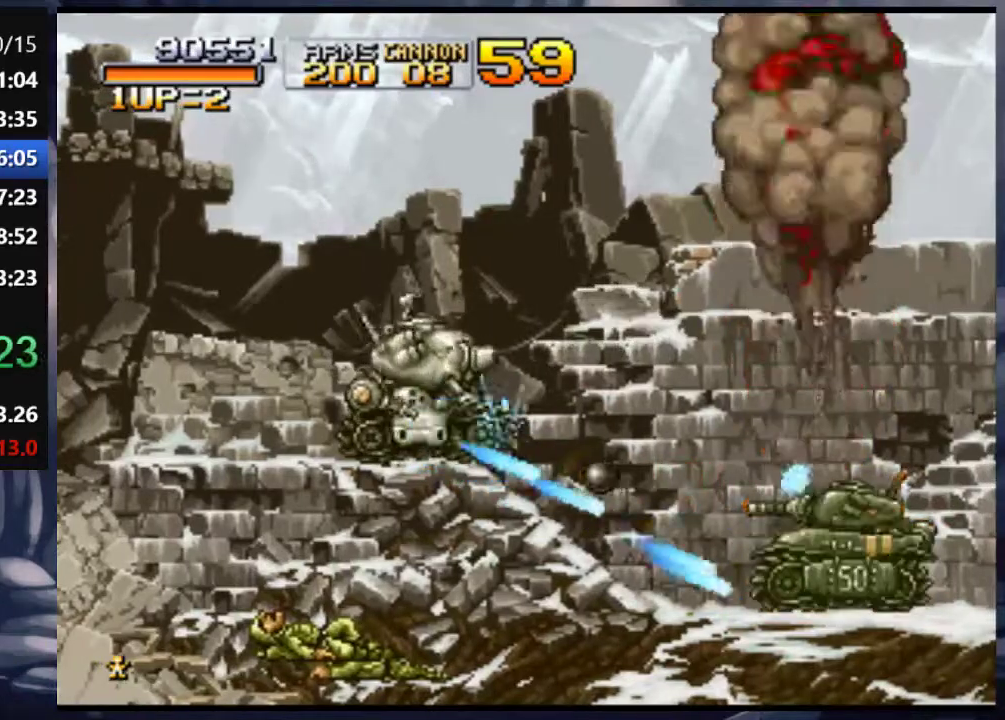
{"dt_ms": 500, "buttons": [], "left_stick": "center", "right_stick": "center", "events": [[17, "TRIANGLE", "down"], [117, "TRIANGLE", "up"], [217, "SQUARE", "down"], [317, "SQUARE", "up"], [383, "SQUARE", "down"], [450, "SQUARE", "up"]]}
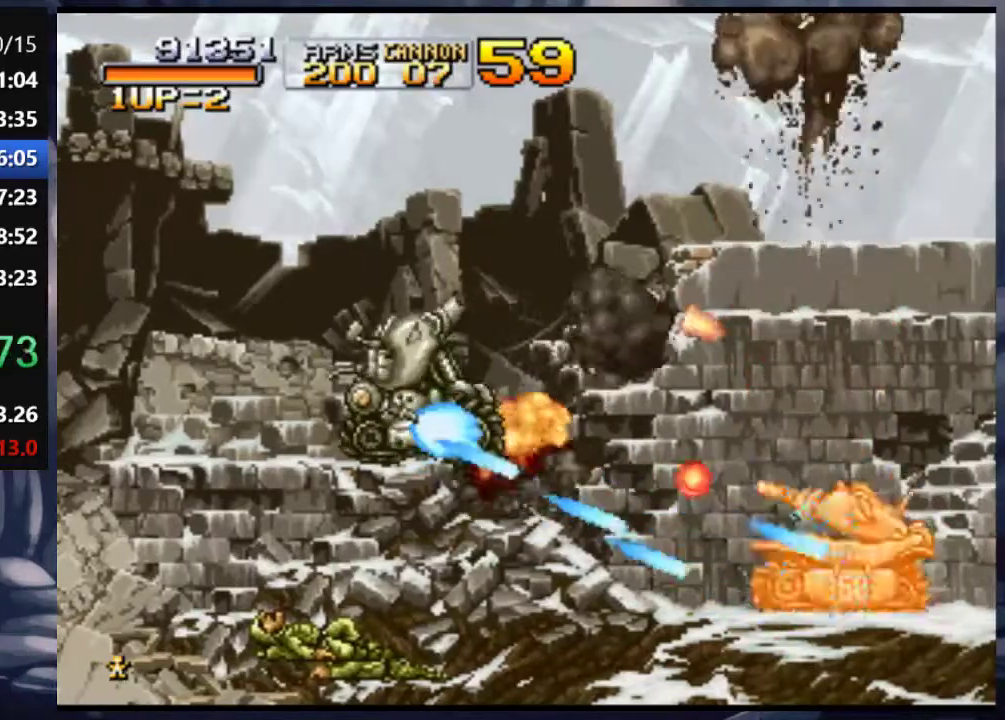
{"dt_ms": 500, "buttons": [], "left_stick": "center", "right_stick": "center", "events": [[17, "SQUARE", "down"], [117, "SQUARE", "up"], [183, "SQUARE", "down"], [250, "SQUARE", "up"], [317, "SQUARE", "down"], [417, "SQUARE", "up"]]}
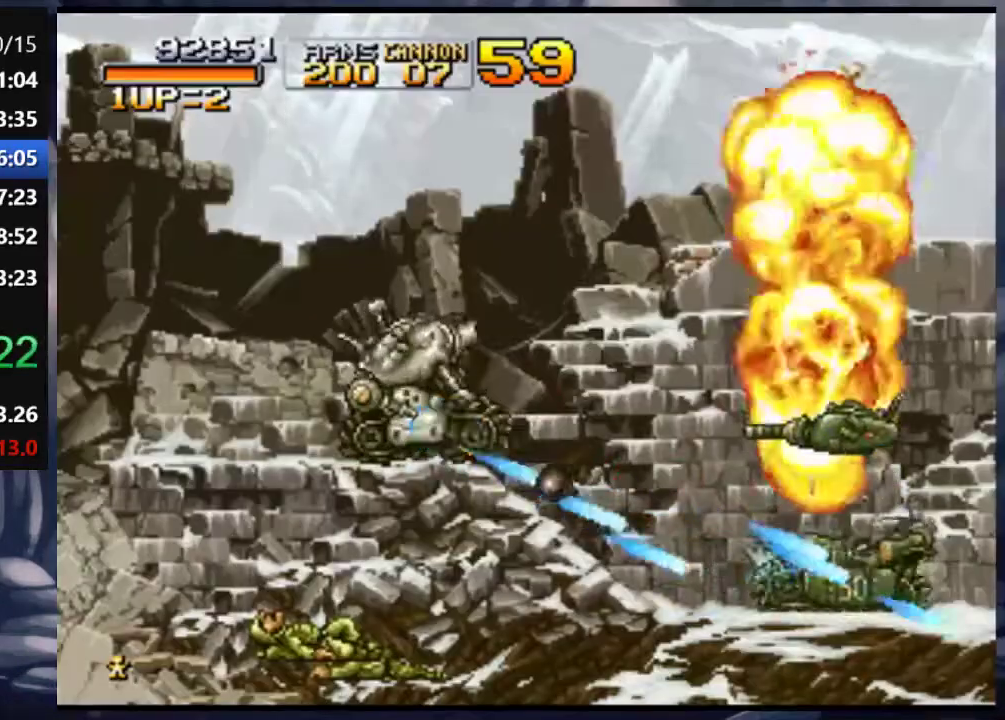
{"dt_ms": 500, "buttons": ["DPAD_RIGHT"], "left_stick": "center", "right_stick": "center", "events": [[17, "SQUARE", "down"], [83, "DPAD_UP", "down"], [83, "SQUARE", "up"], [150, "DPAD_UP", "up"], [183, "SQUARE", "down"], [283, "SQUARE", "up"], [350, "SQUARE", "down"], [450, "SQUARE", "up"], [483, "DPAD_RIGHT", "down"]]}
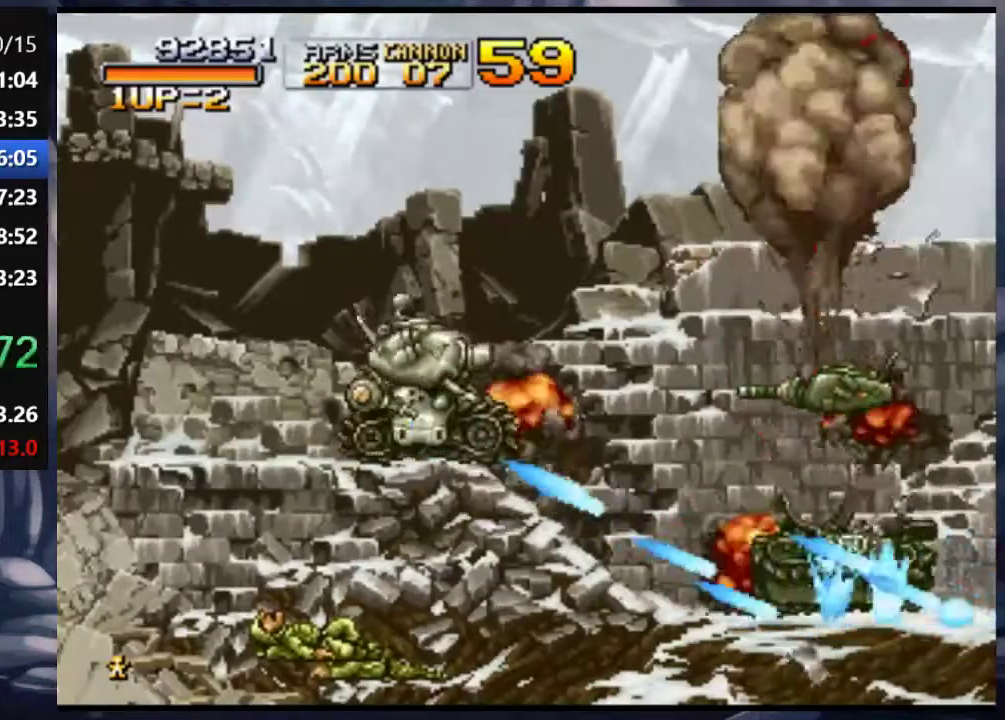
{"dt_ms": 500, "buttons": ["DPAD_RIGHT"], "left_stick": "center", "right_stick": "center", "events": []}
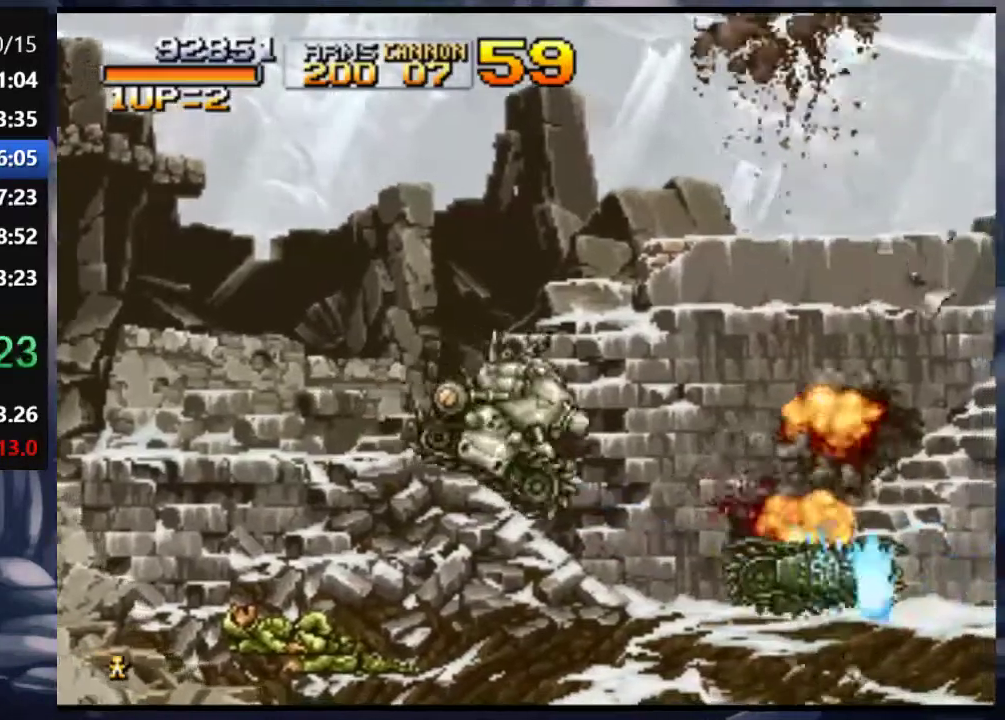
{"dt_ms": 1000, "buttons": ["CROSS", "DPAD_RIGHT"], "left_stick": "center", "right_stick": "down"}
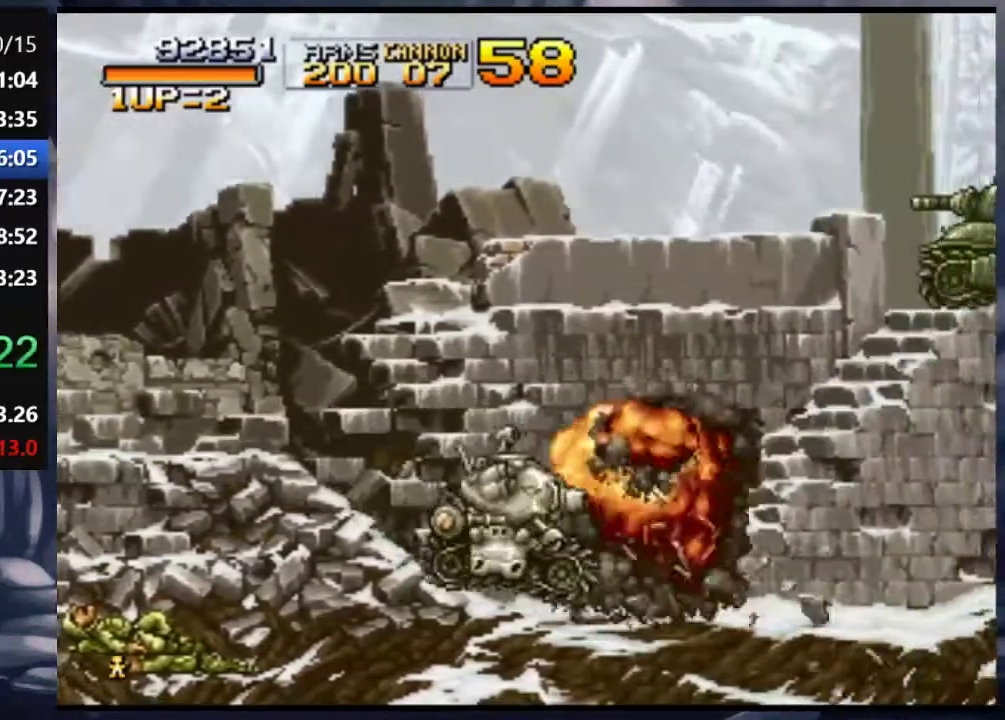
{"dt_ms": 500, "buttons": ["DPAD_RIGHT"], "left_stick": "center", "right_stick": "center", "events": [[33, "right_stick", "center"], [483, "CROSS", "up"]]}
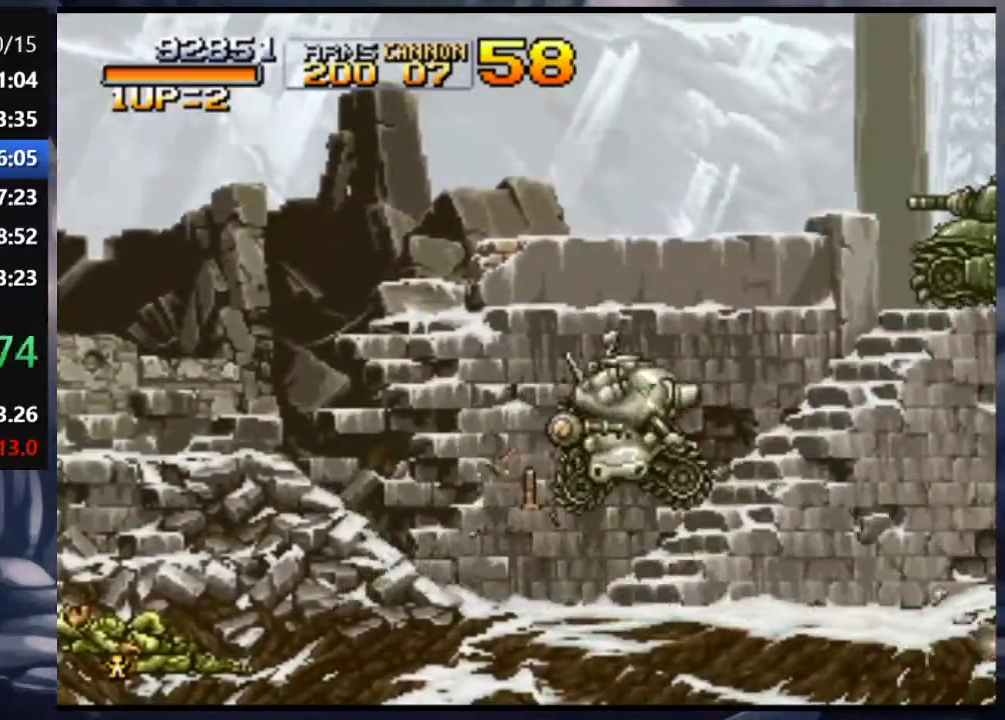
{"dt_ms": 500, "buttons": ["DPAD_RIGHT"], "left_stick": "center", "right_stick": "center", "events": []}
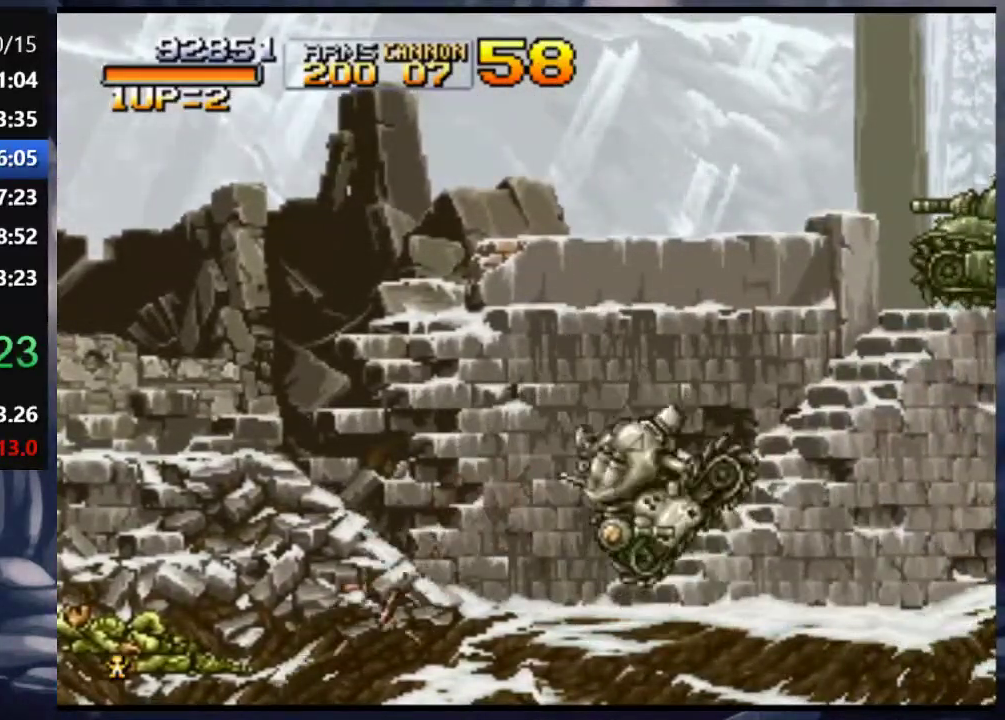
{"dt_ms": 500, "buttons": [], "left_stick": "center", "right_stick": "center", "events": [[117, "DPAD_UP", "down"], [150, "TRIANGLE", "down"], [283, "TRIANGLE", "up"], [350, "DPAD_UP", "up"], [350, "SQUARE", "down"], [417, "DPAD_RIGHT", "up"], [450, "SQUARE", "up"]]}
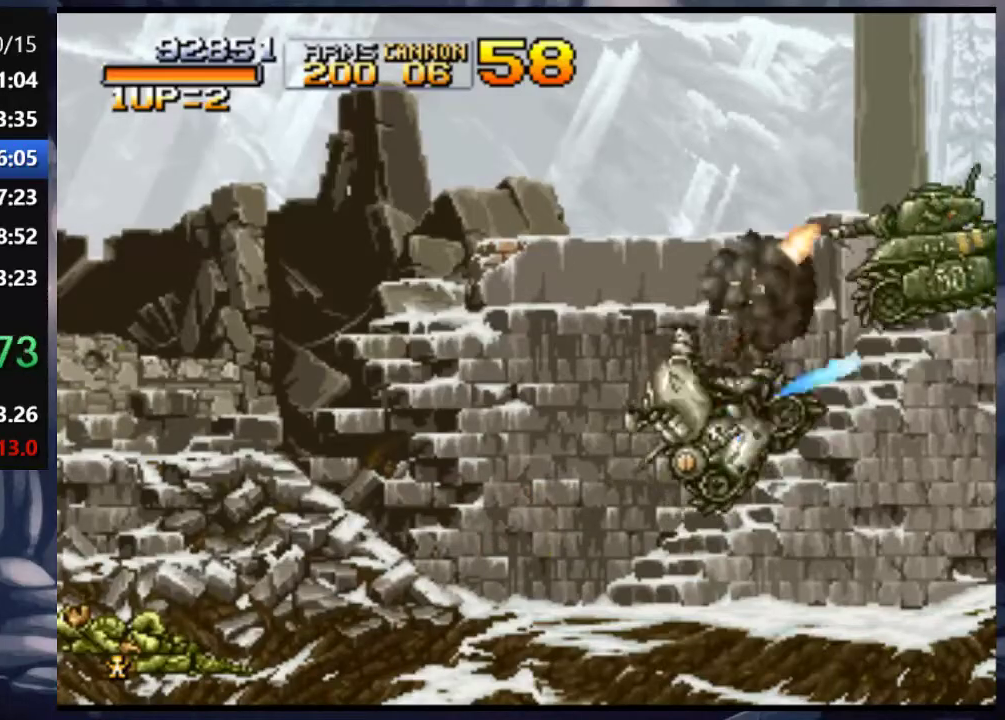
{"dt_ms": 500, "buttons": ["DPAD_UP"], "left_stick": "center", "right_stick": "center", "events": [[17, "SQUARE", "down"], [83, "SQUARE", "up"], [117, "SQUARE", "down"], [150, "SQUARE", "up"], [217, "SQUARE", "down"], [250, "DPAD_UP", "down"], [250, "SQUARE", "up"], [317, "DPAD_UP", "up"], [317, "SQUARE", "down"], [383, "SQUARE", "up"], [450, "SQUARE", "down"], [483, "DPAD_UP", "down"], [483, "SQUARE", "up"]]}
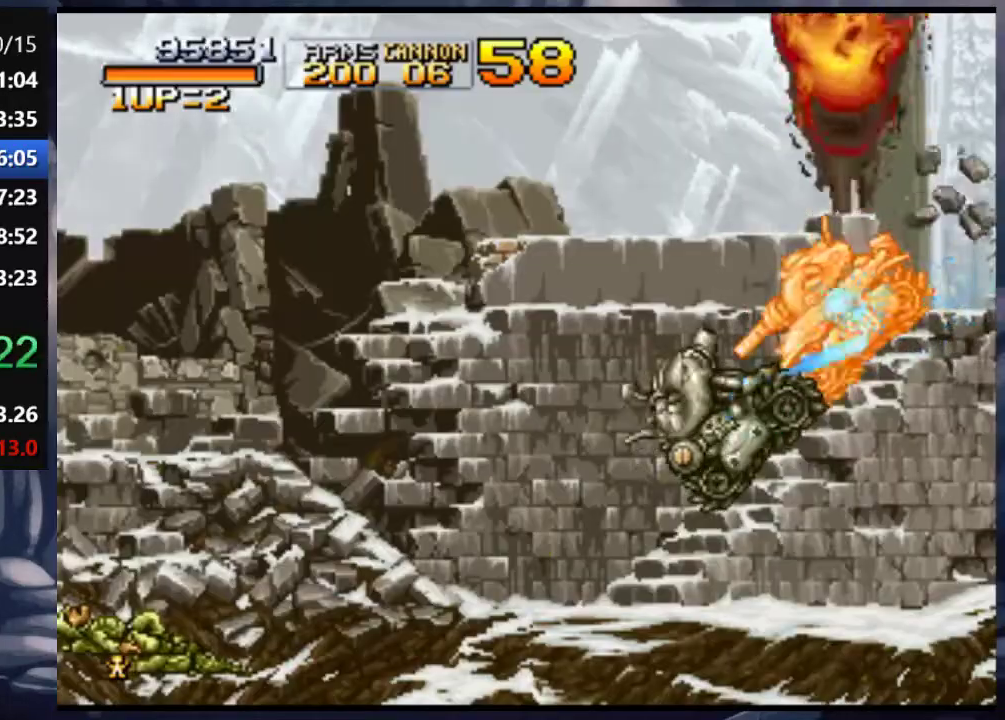
{"dt_ms": 500, "buttons": ["TRIANGLE"], "left_stick": "center", "right_stick": "center", "events": [[50, "SQUARE", "down"], [83, "DPAD_UP", "up"], [117, "SQUARE", "up"], [150, "SQUARE", "down"], [217, "SQUARE", "up"], [250, "SQUARE", "down"], [317, "SQUARE", "up"], [450, "TRIANGLE", "down"]]}